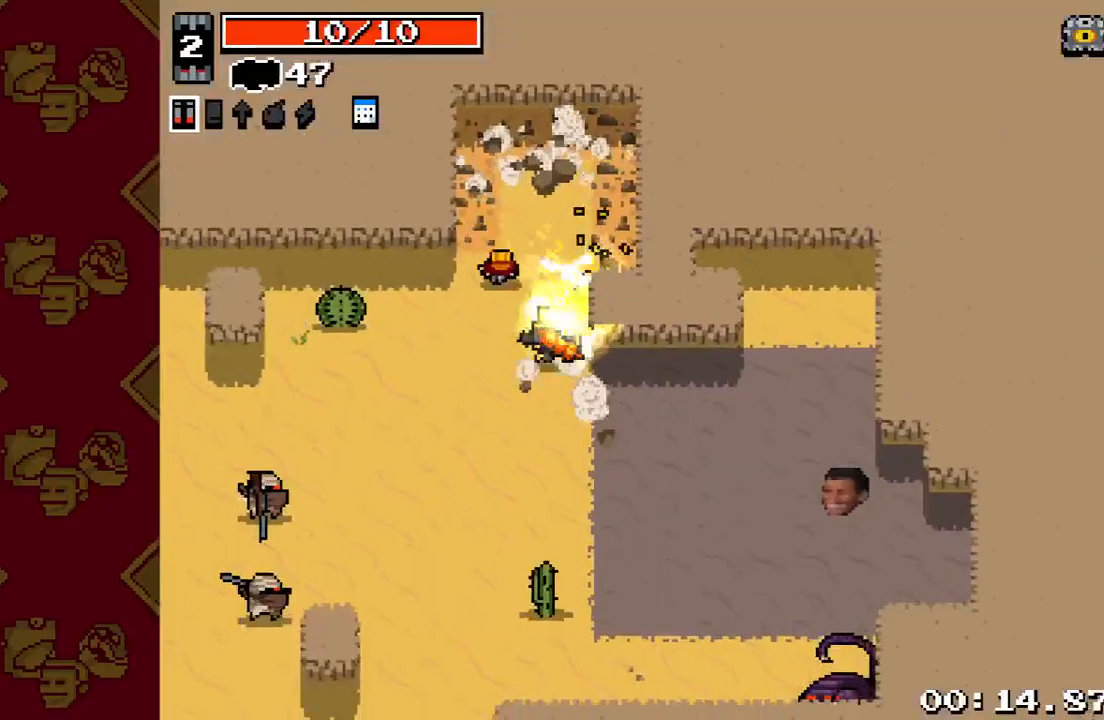
Gameplay with a controller (PlayStation layout); each line is a JSON object with the inputs held at the frame after it. "events" lists button and stick changes between this image and that frame as [ms after this image, input, new state], when the widget could be followed in between. Not read: L3 R3.
{"buttons": ["R2"], "left_stick": "down", "right_stick": "down-right", "events": [[100, "R2", "up"], [267, "left_stick", "down"], [367, "R2", "down"]]}
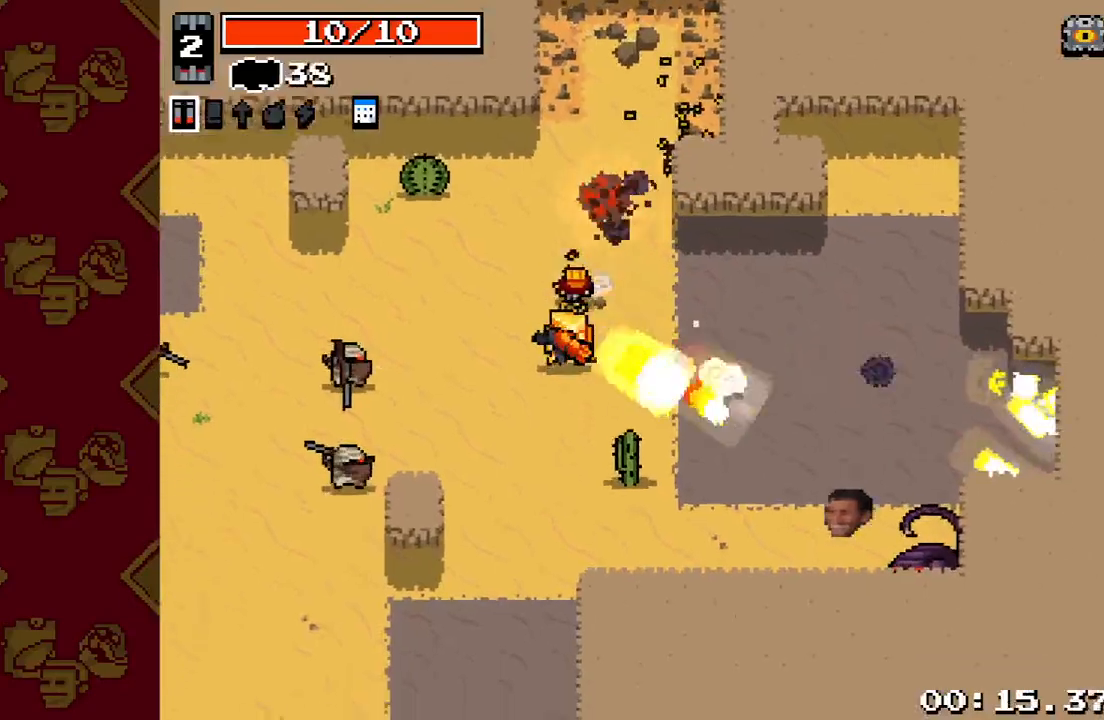
{"buttons": ["R2"], "left_stick": "left", "right_stick": "left", "events": [[33, "left_stick", "down-left"], [133, "left_stick", "left"], [267, "R2", "up"], [333, "right_stick", "down-left"], [400, "right_stick", "left"], [467, "R2", "down"]]}
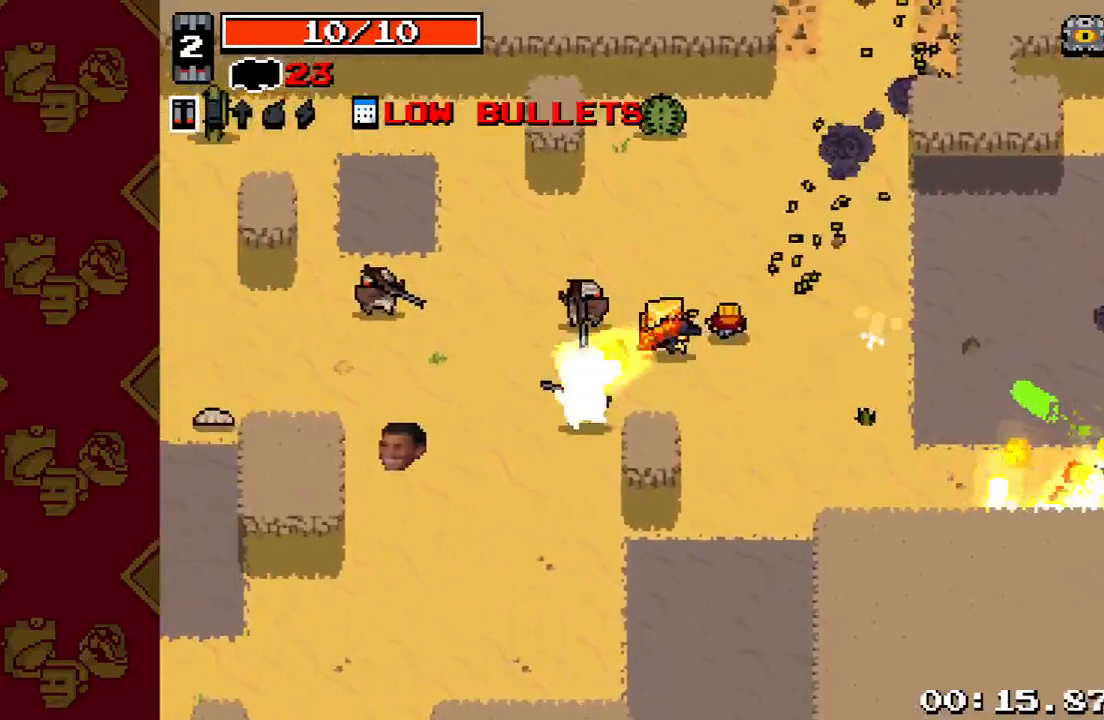
{"buttons": [], "left_stick": "left", "right_stick": "left", "events": [[167, "R2", "up"], [233, "left_stick", "up-left"], [300, "R2", "down"], [400, "R2", "up"], [433, "left_stick", "left"]]}
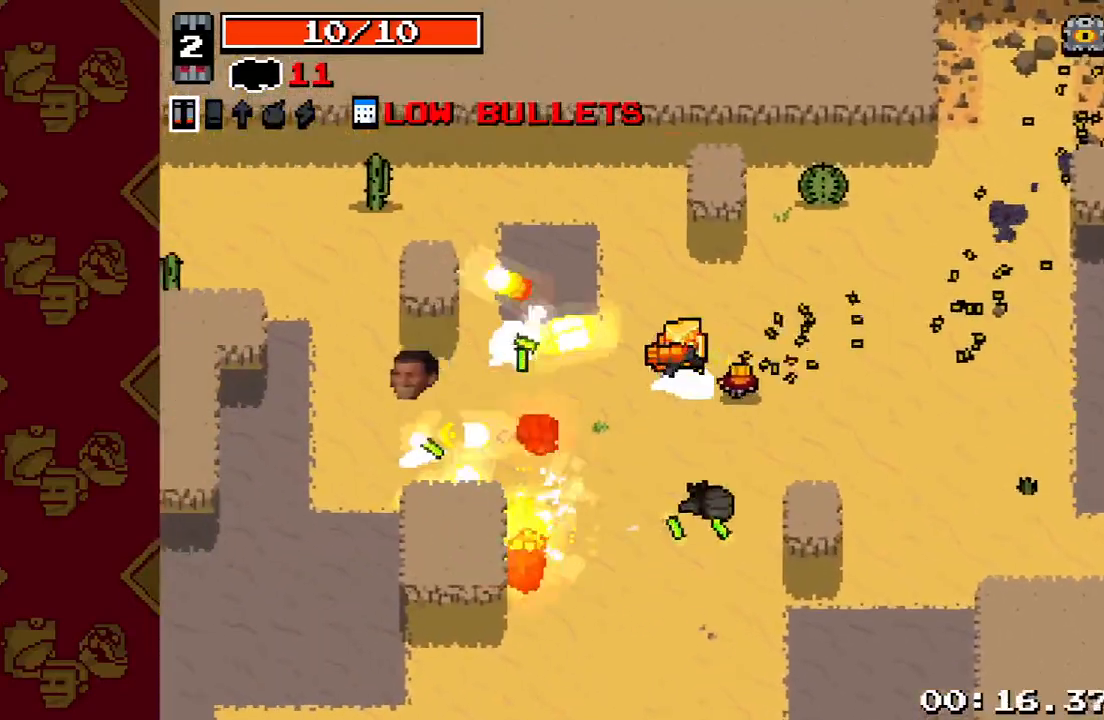
{"buttons": [], "left_stick": "down-left", "right_stick": "left", "events": [[67, "R2", "down"], [167, "R2", "up"], [200, "left_stick", "down-left"]]}
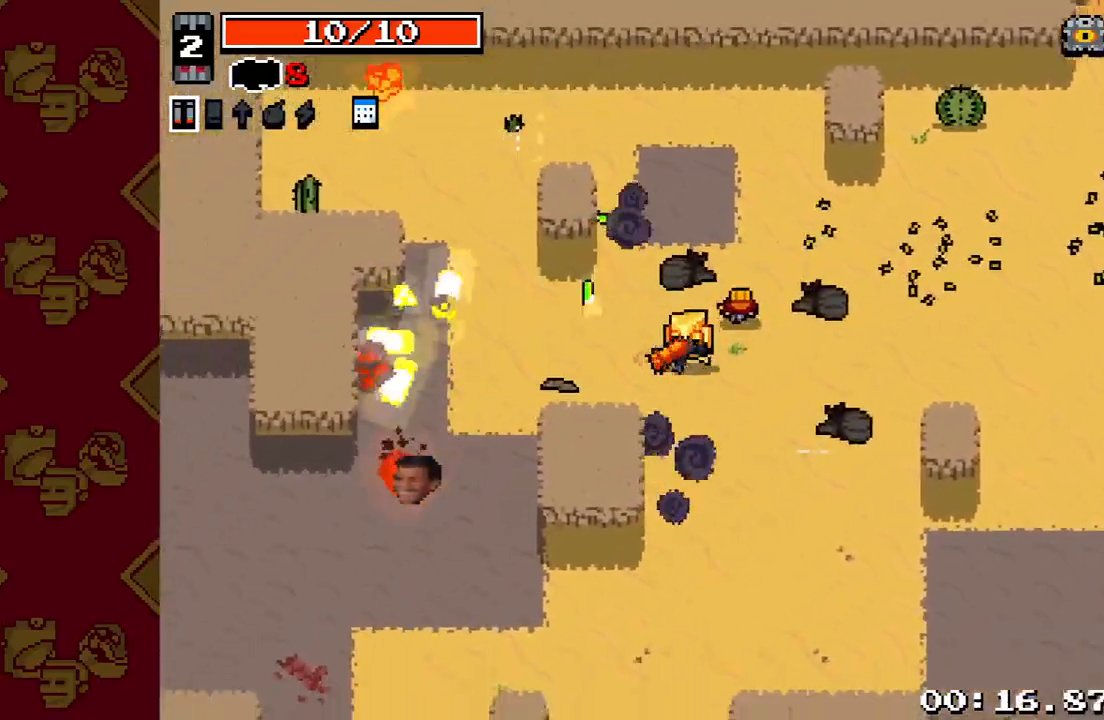
{"buttons": [], "left_stick": "down-left", "right_stick": "down-left", "events": [[200, "left_stick", "left"], [200, "right_stick", "down-left"], [367, "left_stick", "down-left"]]}
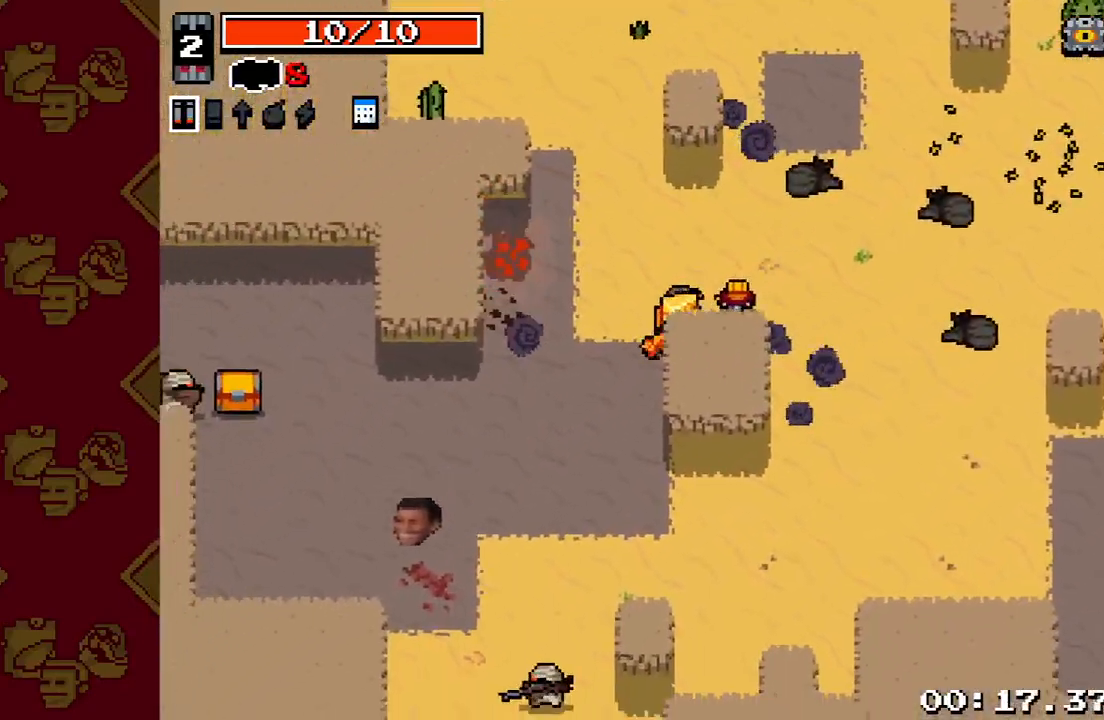
{"buttons": [], "left_stick": "left", "right_stick": "left", "events": [[333, "left_stick", "left"], [400, "right_stick", "left"]]}
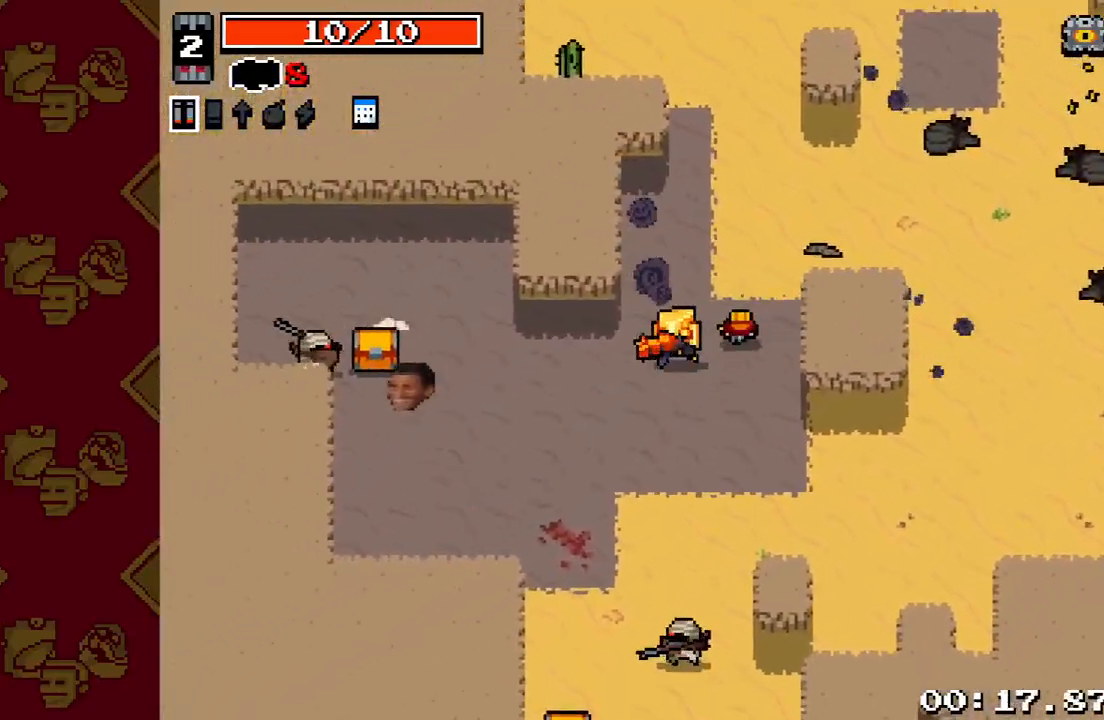
{"buttons": [], "left_stick": "left", "right_stick": "left", "events": [[33, "R2", "down"], [167, "R2", "up"], [400, "R2", "down"], [467, "R2", "up"]]}
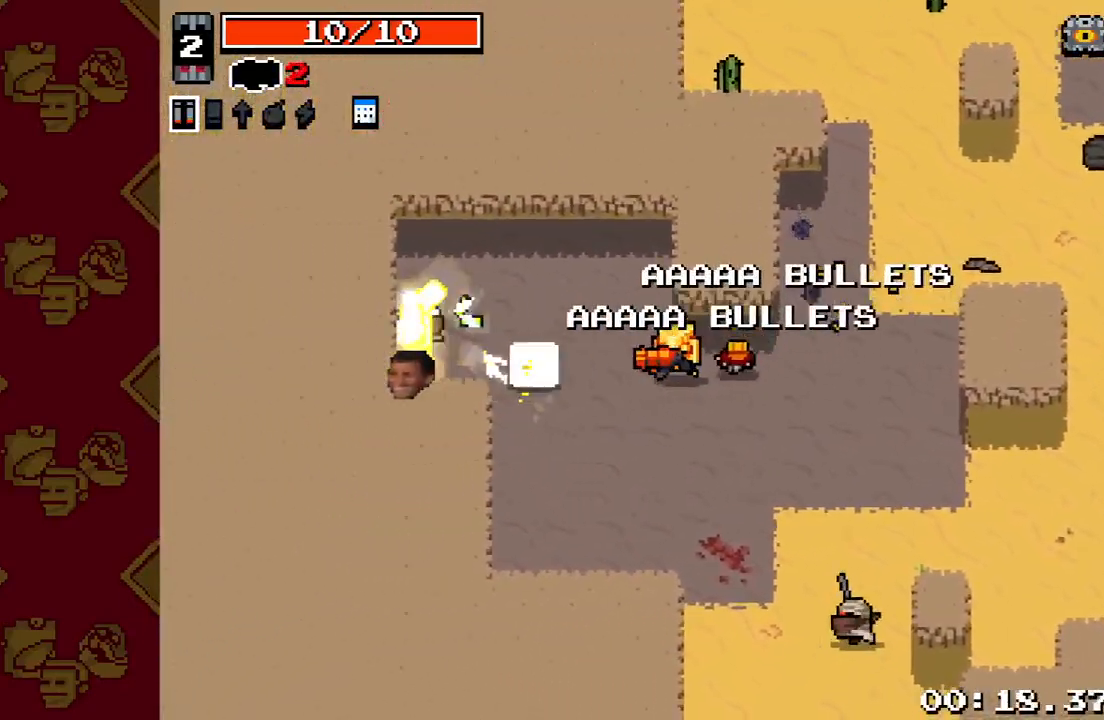
{"buttons": [], "left_stick": "down-right", "right_stick": "down-right", "events": [[100, "right_stick", "down-left"], [300, "right_stick", "down"], [400, "right_stick", "down-right"], [467, "left_stick", "down-right"]]}
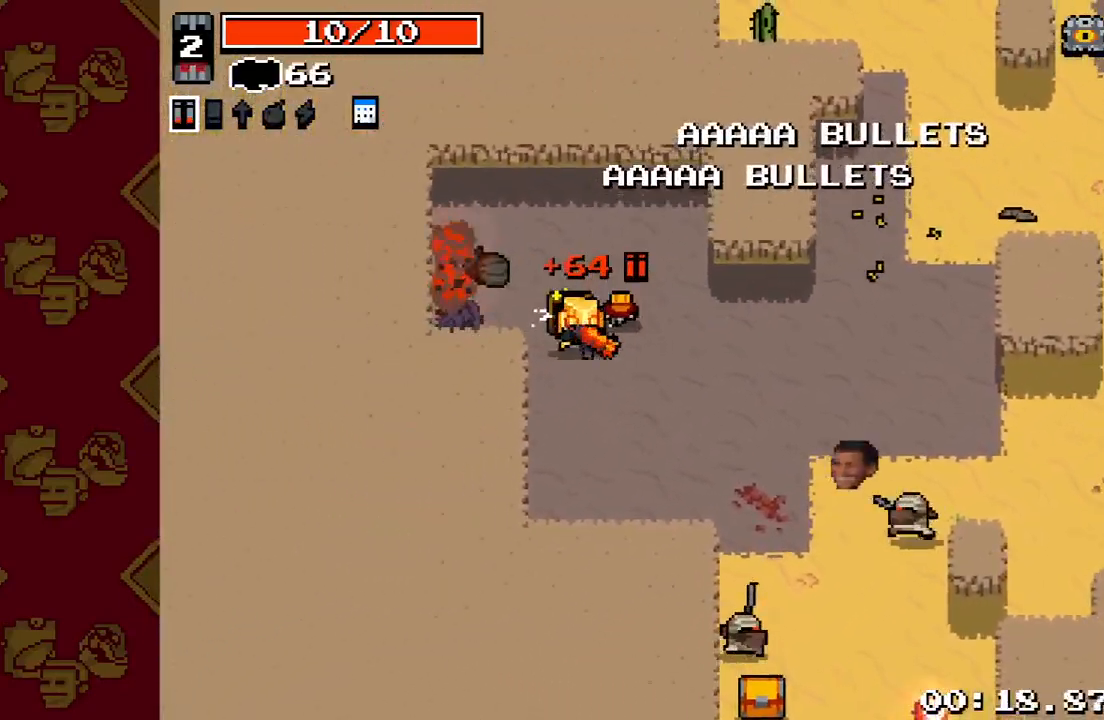
{"buttons": [], "left_stick": "down-right", "right_stick": "down", "events": [[33, "R2", "down"], [300, "right_stick", "down"], [467, "R2", "up"]]}
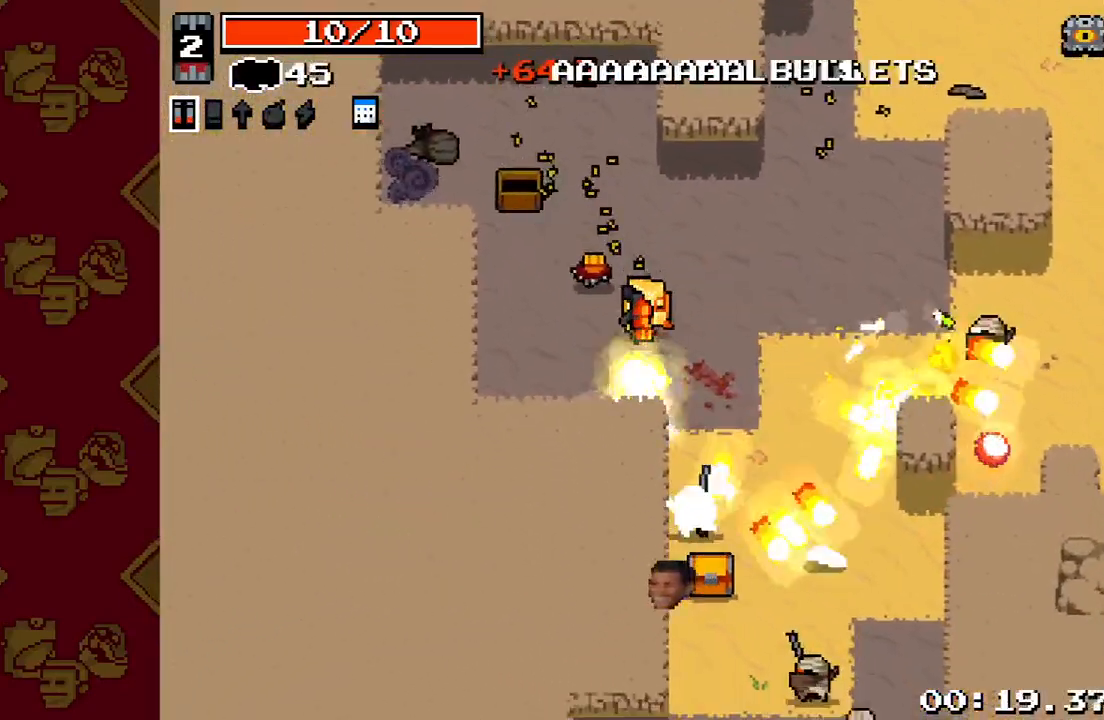
{"buttons": [], "left_stick": "down", "right_stick": "down", "events": [[200, "left_stick", "down"], [333, "R2", "down"], [467, "R2", "up"]]}
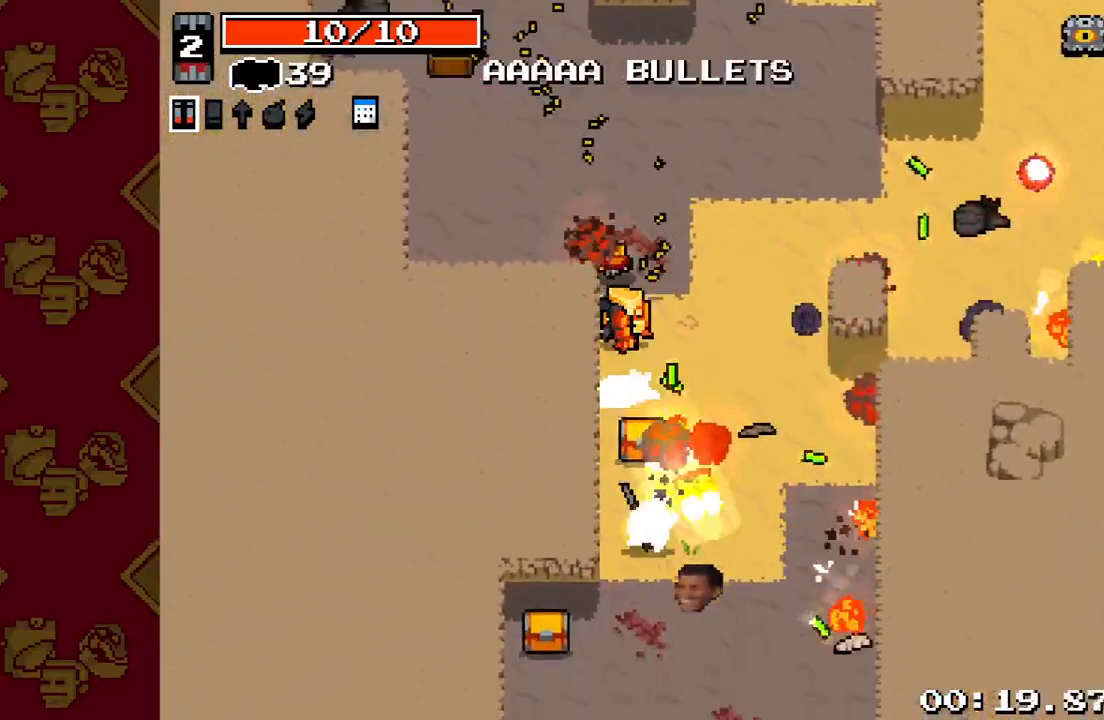
{"buttons": [], "left_stick": "down", "right_stick": "down", "events": [[67, "R2", "down"], [167, "R2", "up"]]}
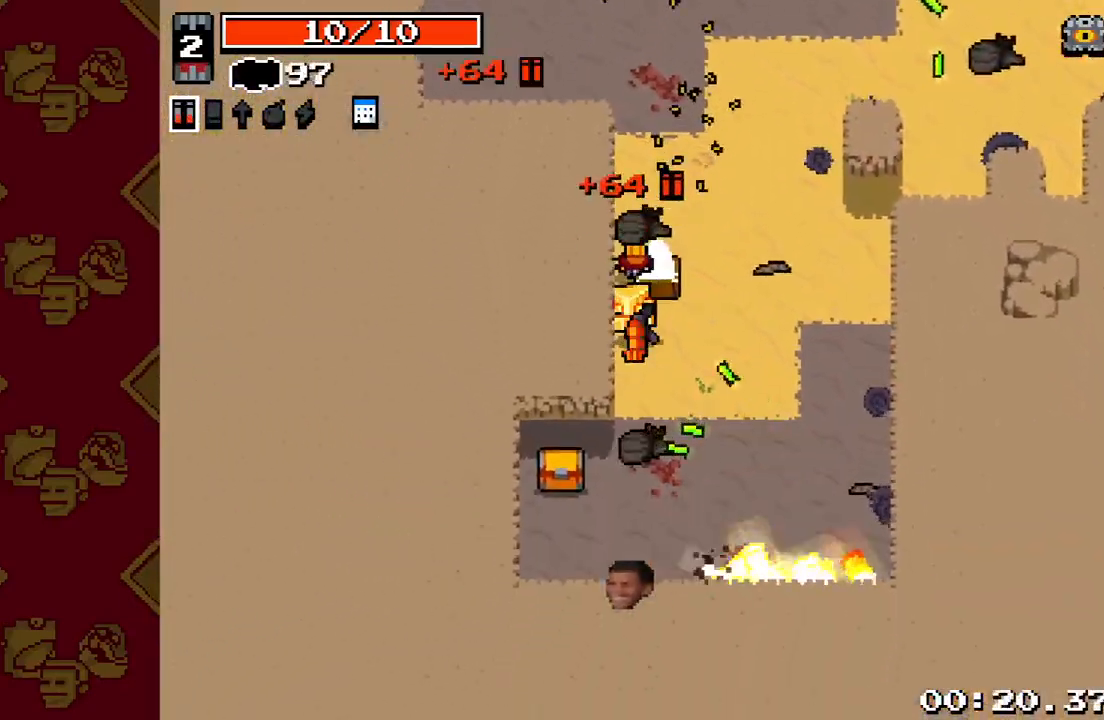
{"buttons": [], "left_stick": "center", "right_stick": "down", "events": [[300, "left_stick", "down-left"], [500, "left_stick", "center"]]}
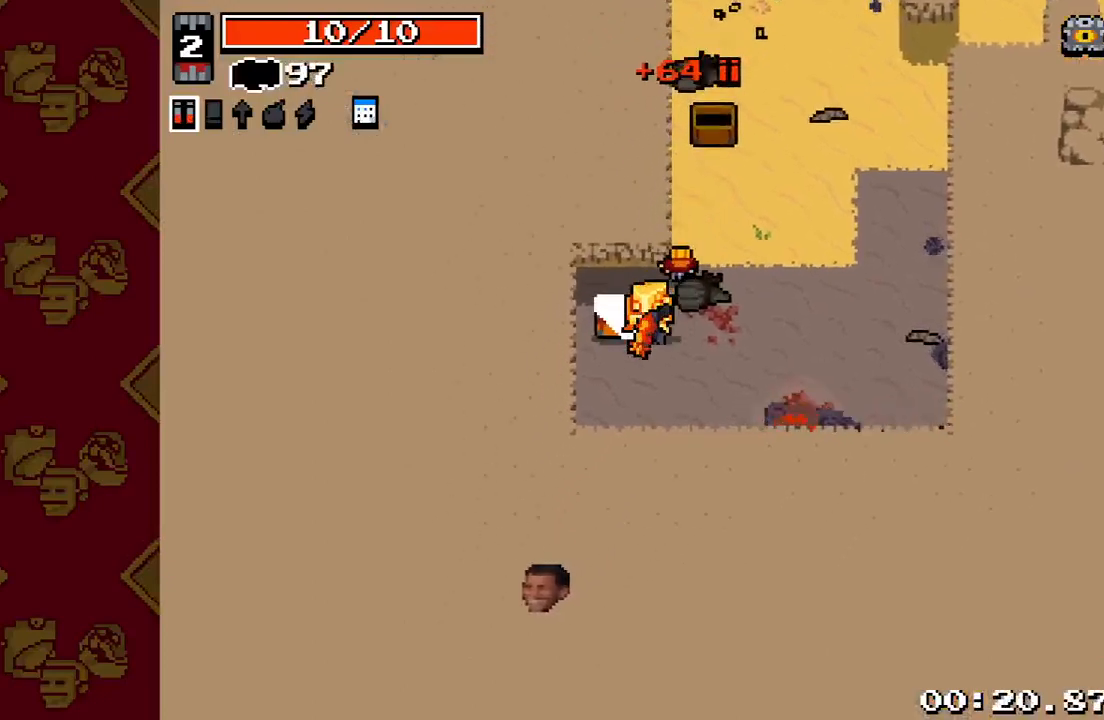
{"buttons": [], "left_stick": "up", "right_stick": "down", "events": [[33, "left_stick", "up-right"], [267, "left_stick", "up"]]}
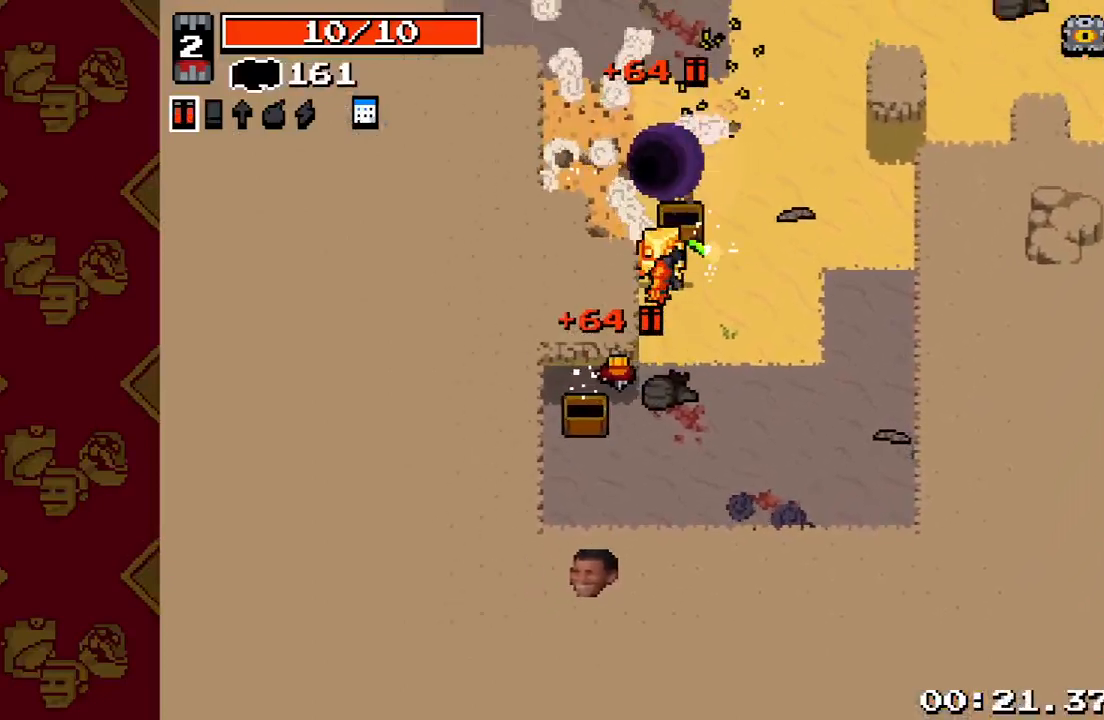
{"buttons": [], "left_stick": "center", "right_stick": "center", "events": [[233, "right_stick", "right"], [267, "left_stick", "center"], [500, "right_stick", "center"]]}
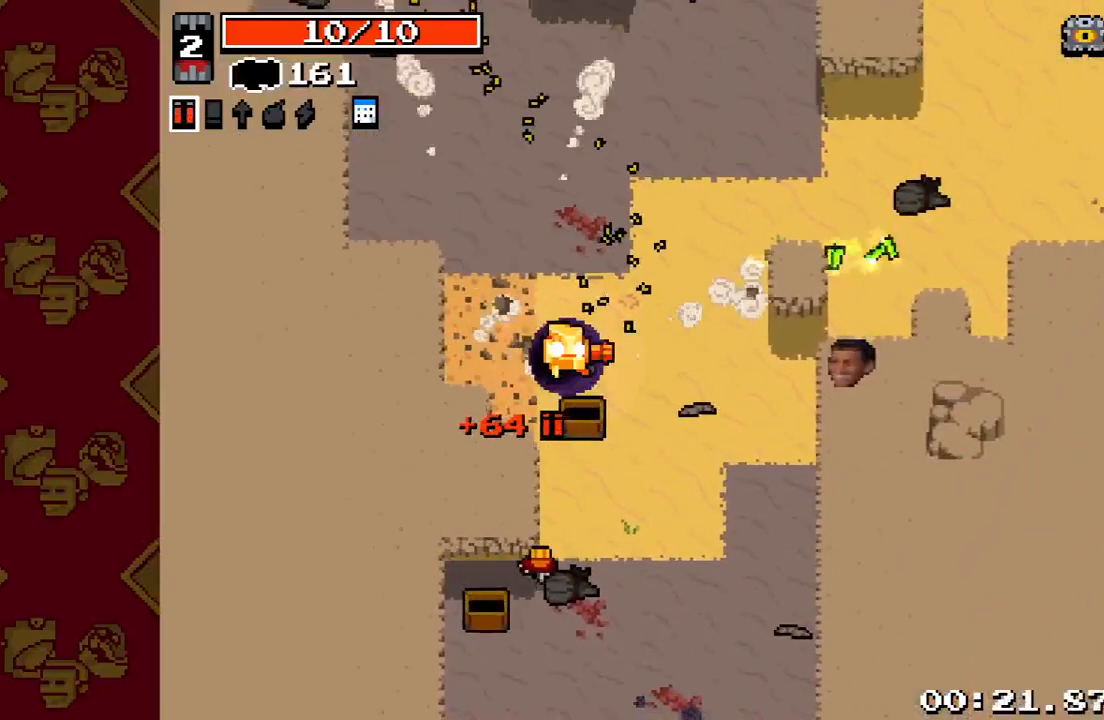
{"buttons": [], "left_stick": "center", "right_stick": "center", "events": []}
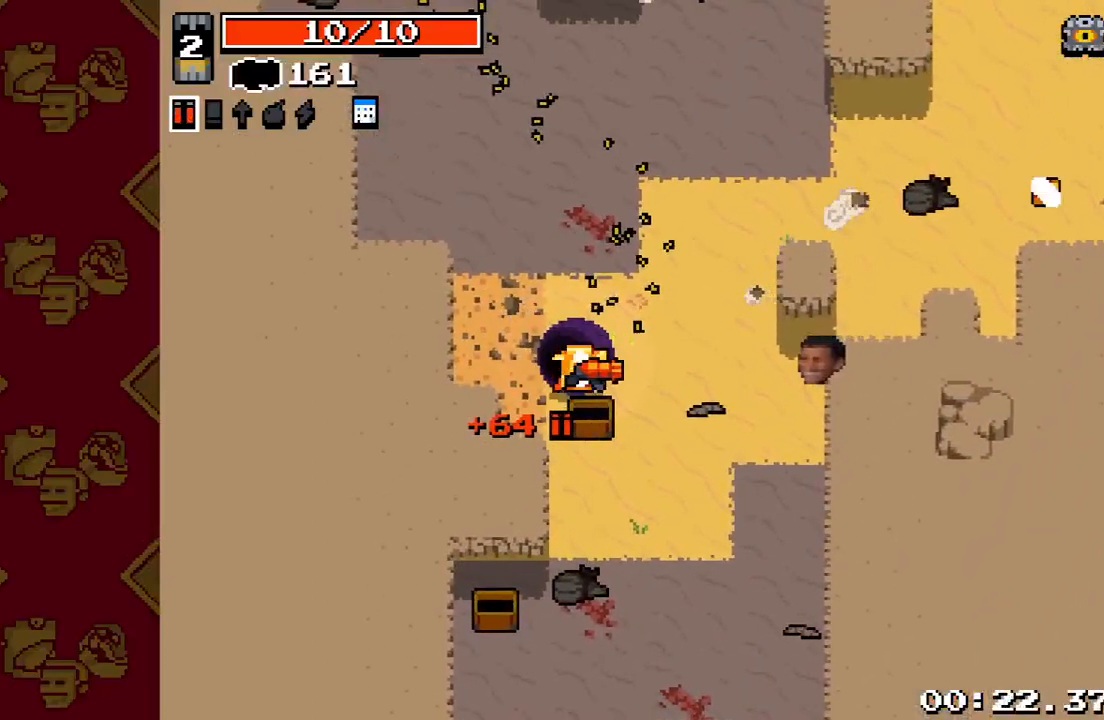
{"buttons": [], "left_stick": "center", "right_stick": "center", "events": []}
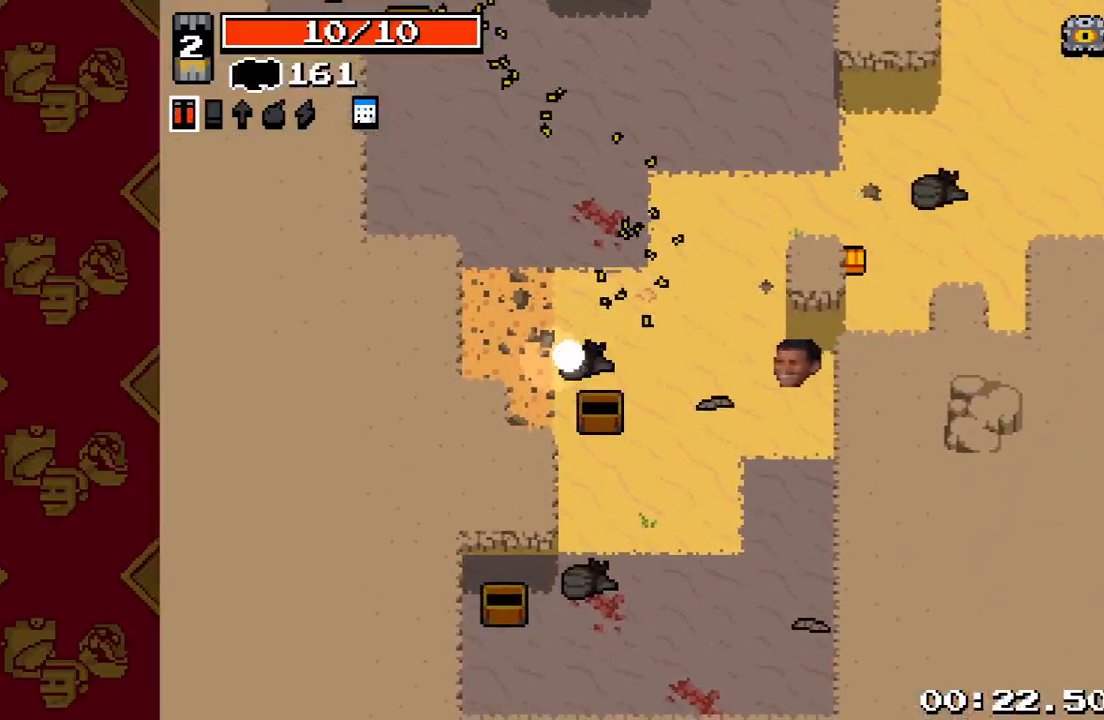
{"buttons": [], "left_stick": "center", "right_stick": "center", "events": []}
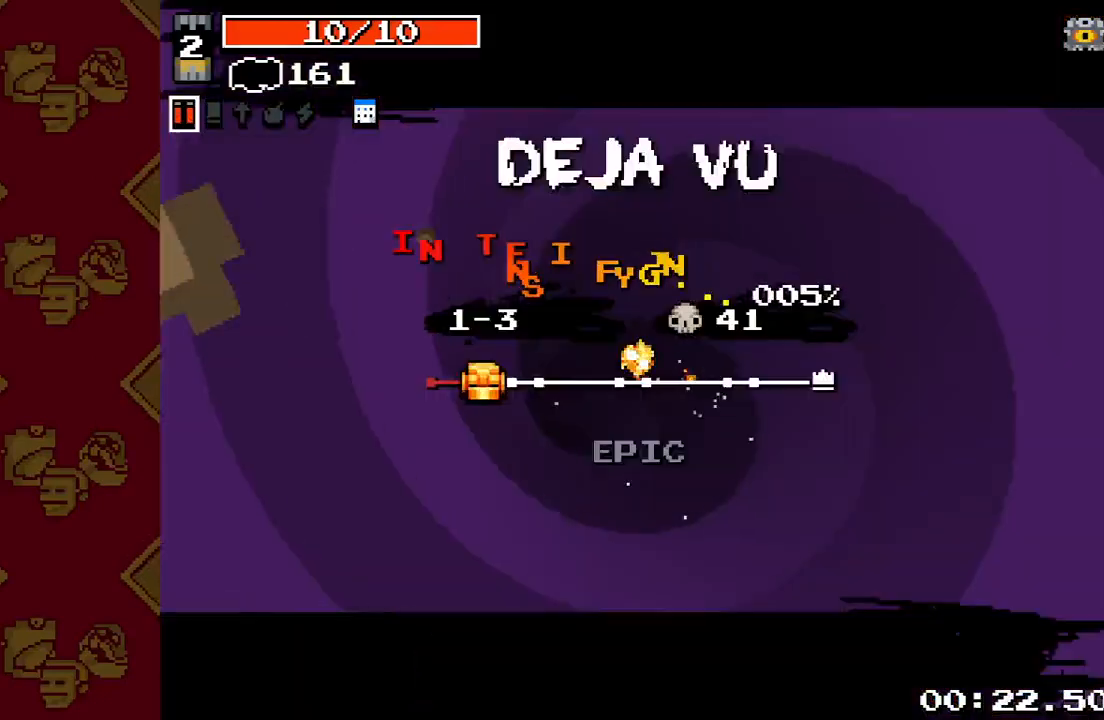
{"buttons": [], "left_stick": "center", "right_stick": "center", "events": []}
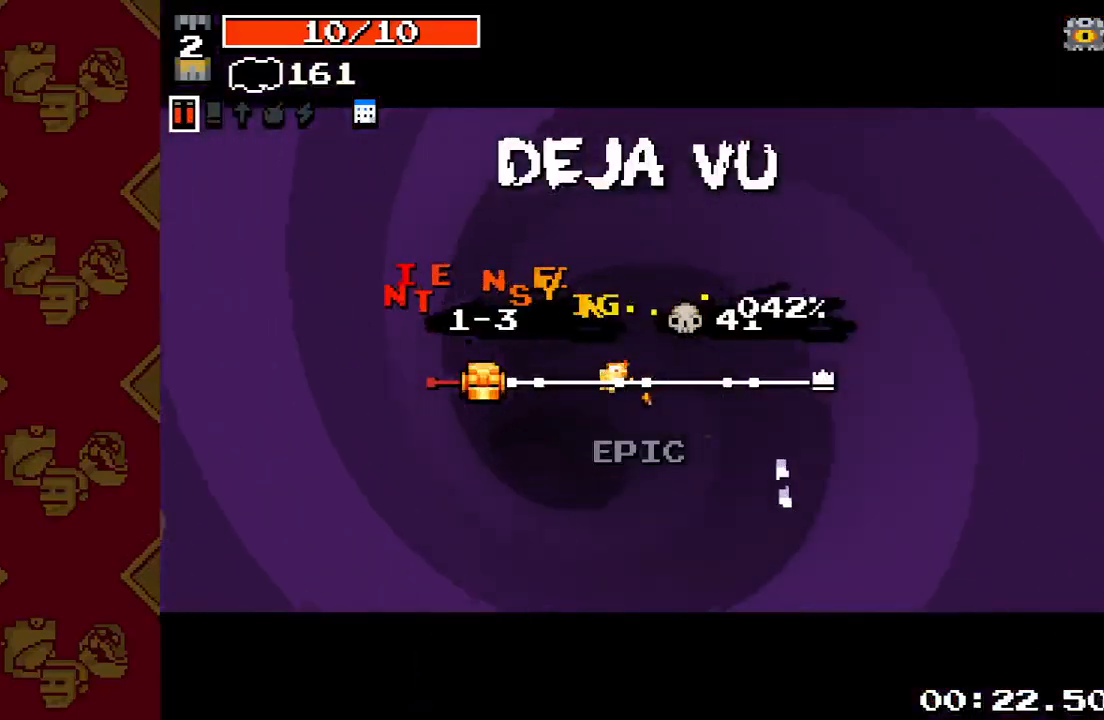
{"buttons": [], "left_stick": "center", "right_stick": "center", "events": []}
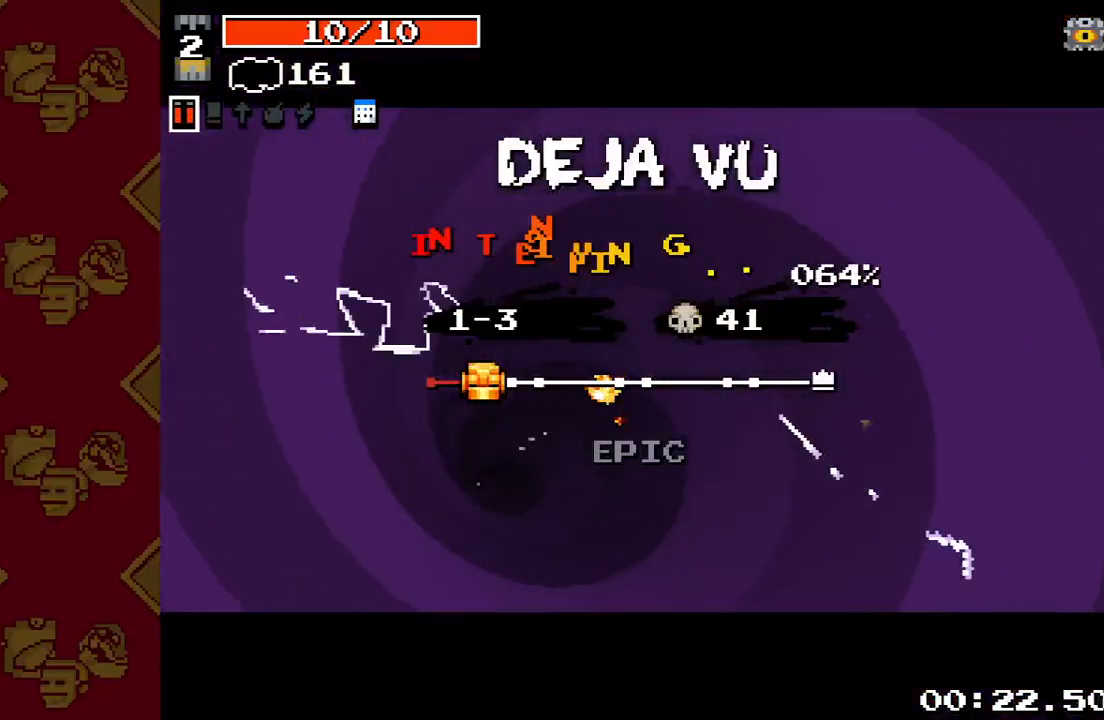
{"buttons": [], "left_stick": "center", "right_stick": "center", "events": []}
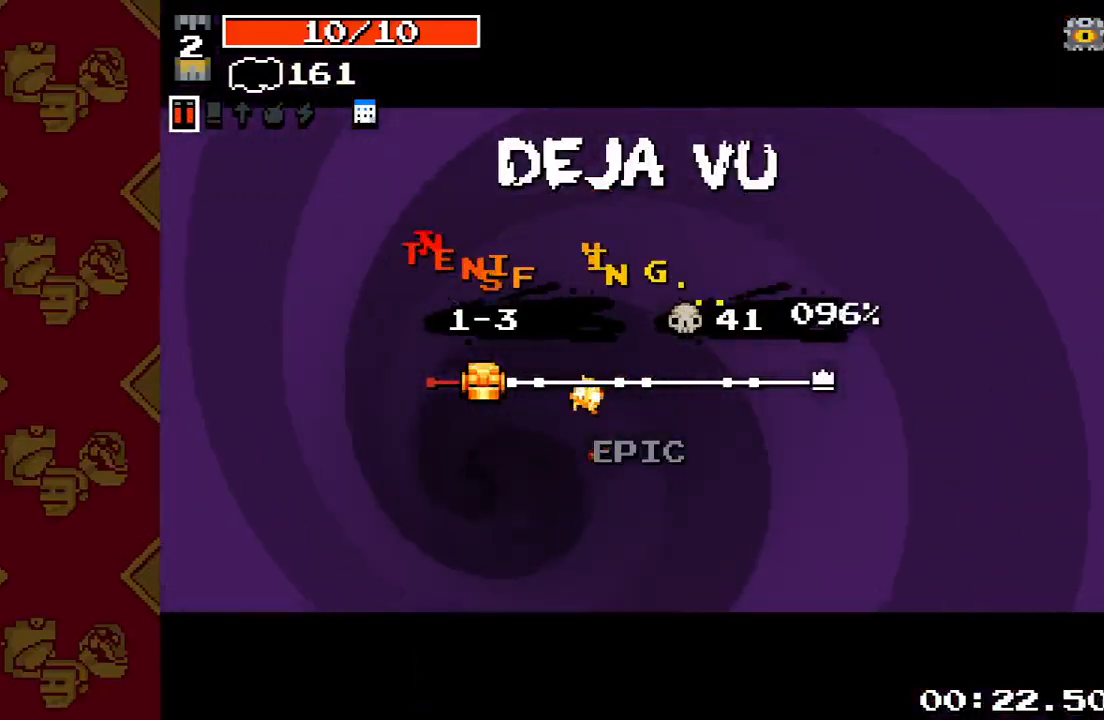
{"buttons": [], "left_stick": "up-right", "right_stick": "right", "events": [[167, "left_stick", "up-right"], [300, "right_stick", "right"]]}
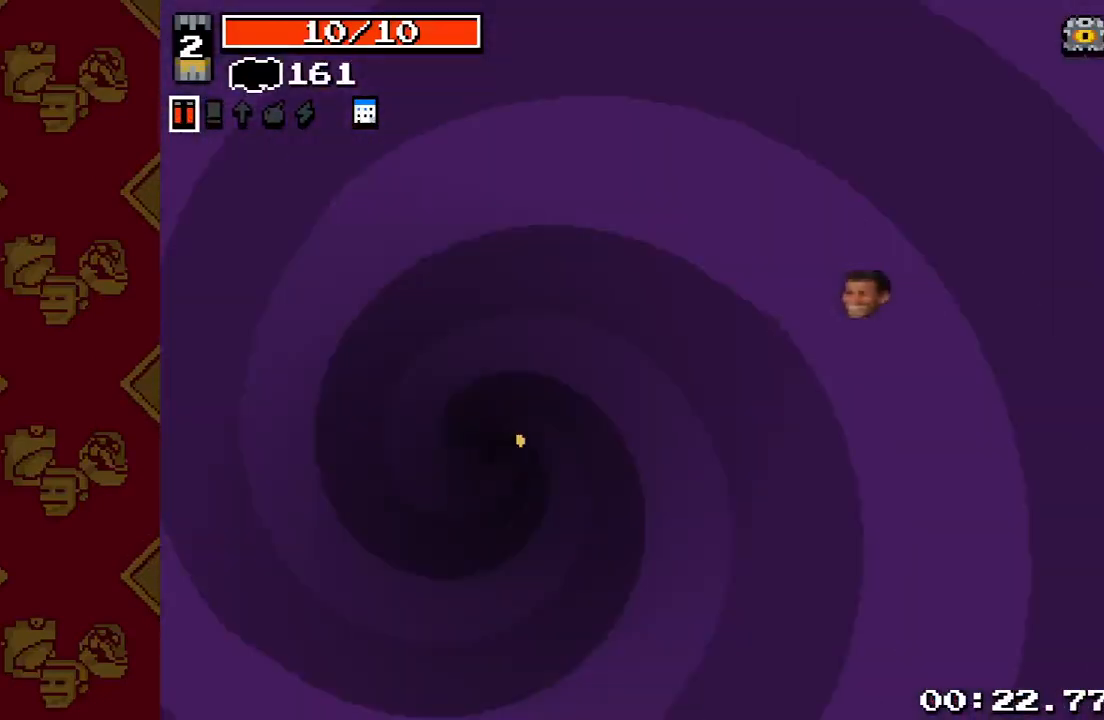
{"buttons": [], "left_stick": "up-right", "right_stick": "up-right", "events": [[467, "right_stick", "up-right"]]}
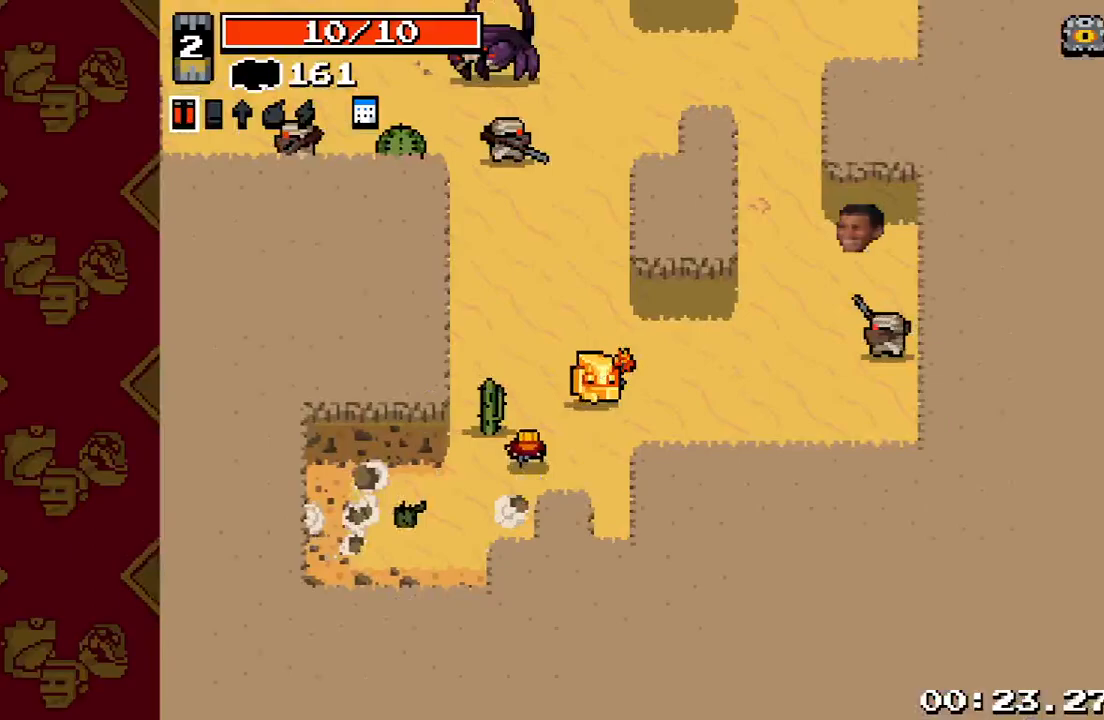
{"buttons": [], "left_stick": "up-right", "right_stick": "right", "events": [[300, "right_stick", "right"], [333, "left_stick", "right"], [400, "R2", "down"], [467, "left_stick", "up-right"], [500, "R2", "up"]]}
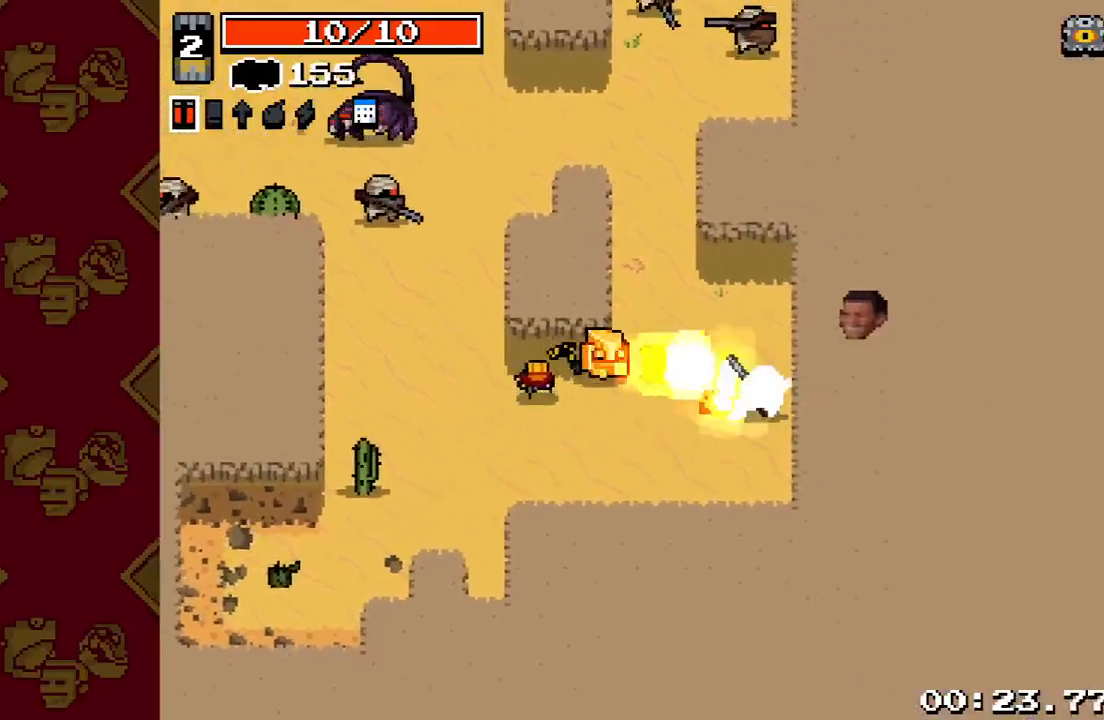
{"buttons": ["R2"], "left_stick": "up", "right_stick": "up", "events": [[67, "right_stick", "up-right"], [200, "left_stick", "up"], [233, "right_stick", "up"], [367, "R2", "down"]]}
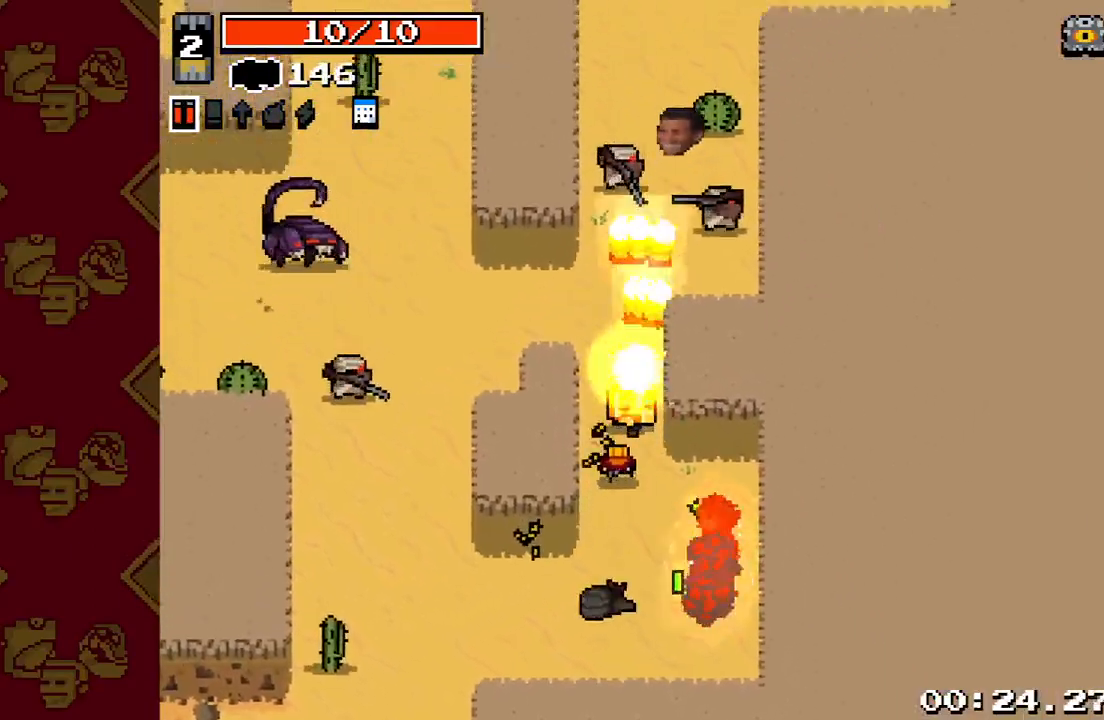
{"buttons": [], "left_stick": "left", "right_stick": "left", "events": [[33, "left_stick", "up-left"], [200, "R2", "up"], [233, "left_stick", "left"], [233, "right_stick", "up-right"], [367, "R2", "down"], [400, "R2", "up"], [500, "right_stick", "left"]]}
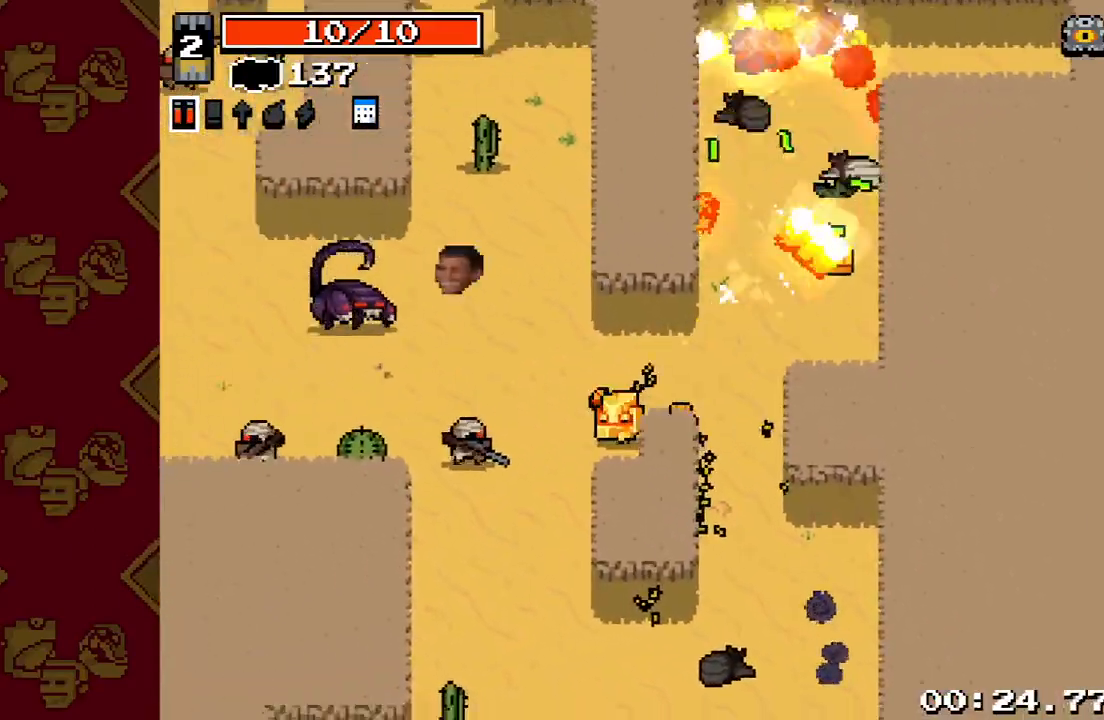
{"buttons": ["R2"], "left_stick": "up-left", "right_stick": "up-left", "events": [[133, "R2", "down"], [267, "left_stick", "up-left"], [300, "R2", "up"], [333, "right_stick", "up-left"], [433, "R2", "down"]]}
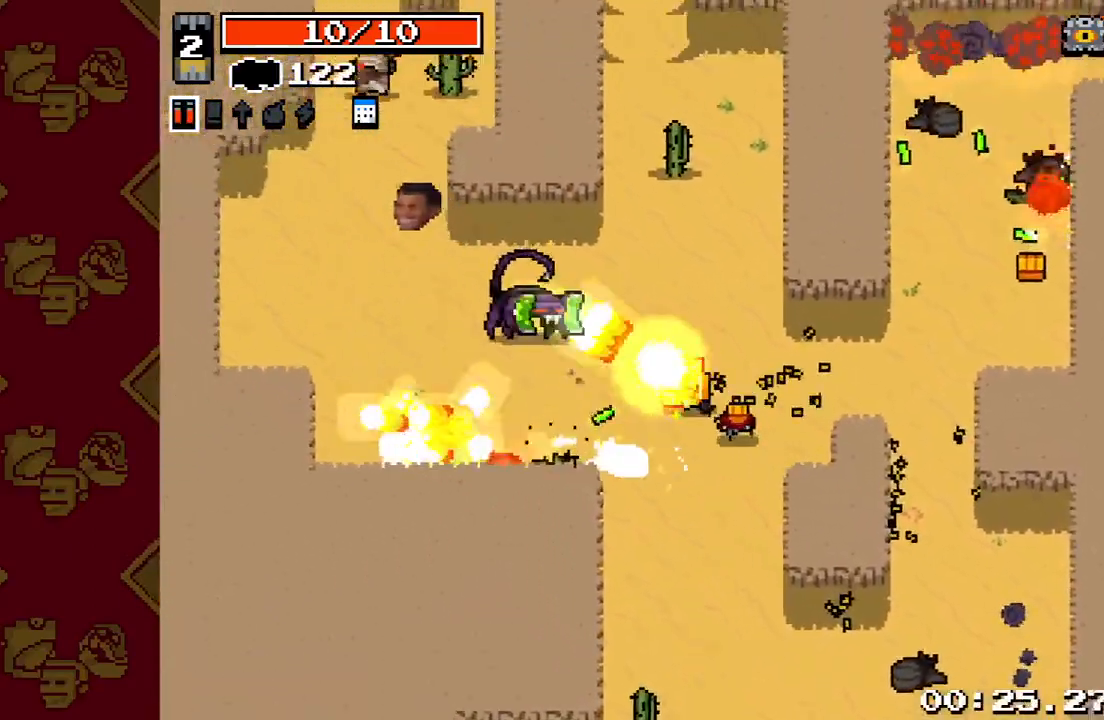
{"buttons": [], "left_stick": "up-left", "right_stick": "up-left", "events": [[100, "left_stick", "down-left"], [233, "R2", "up"], [267, "left_stick", "left"], [467, "left_stick", "up-left"]]}
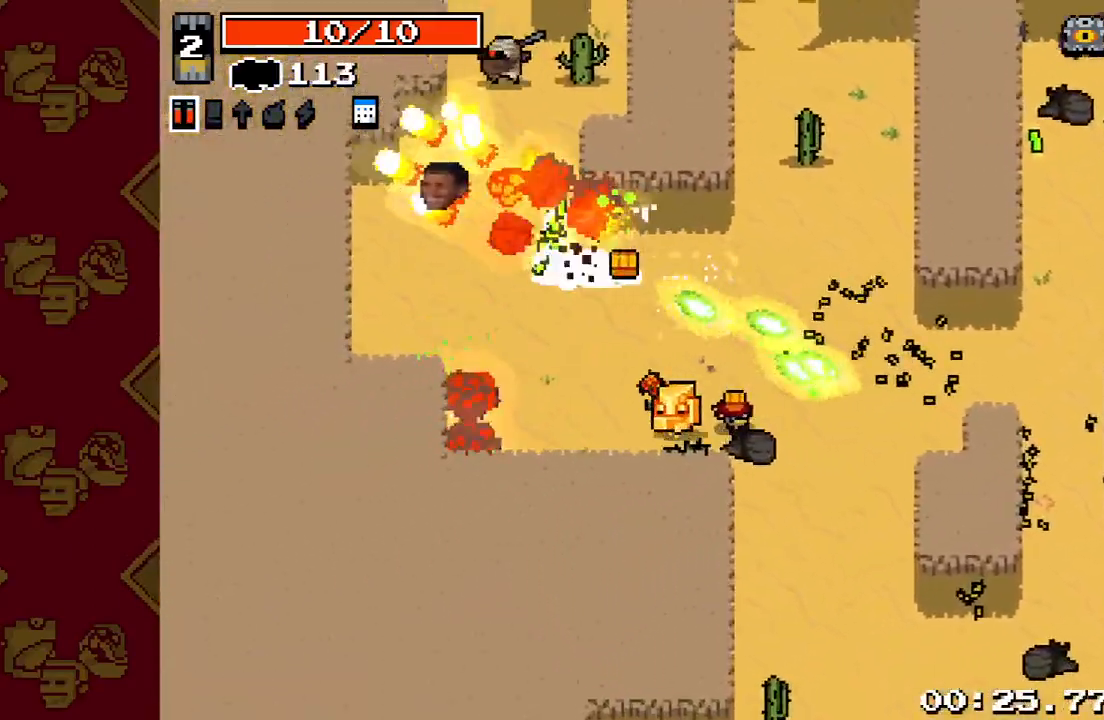
{"buttons": [], "left_stick": "up", "right_stick": "up-left", "events": [[400, "left_stick", "up"]]}
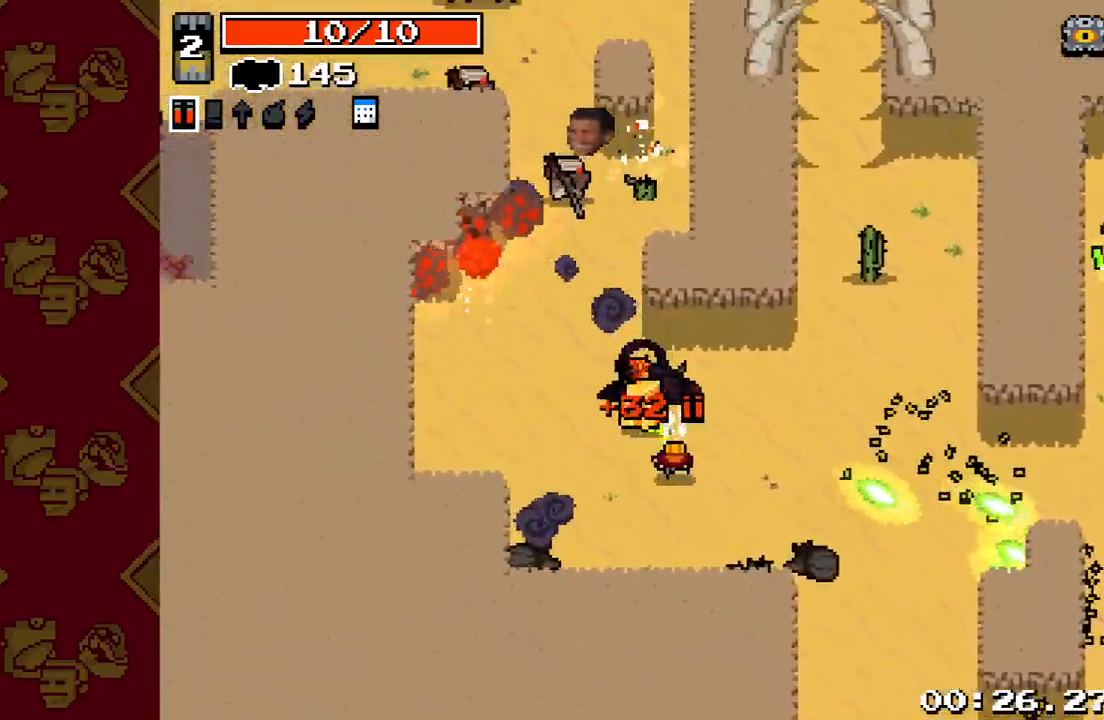
{"buttons": [], "left_stick": "up", "right_stick": "up-left", "events": [[100, "left_stick", "up-left"], [167, "R2", "down"], [233, "R2", "up"], [400, "left_stick", "up"]]}
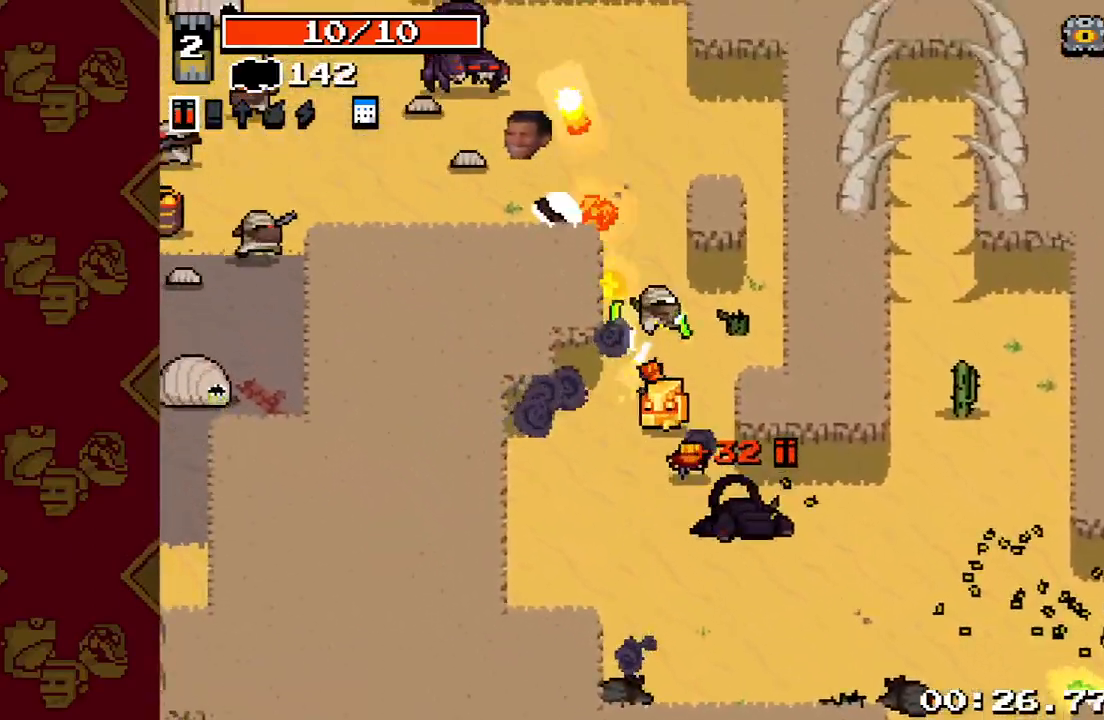
{"buttons": [], "left_stick": "up-left", "right_stick": "up-left", "events": [[67, "R2", "down"], [167, "R2", "up"], [400, "left_stick", "up-left"]]}